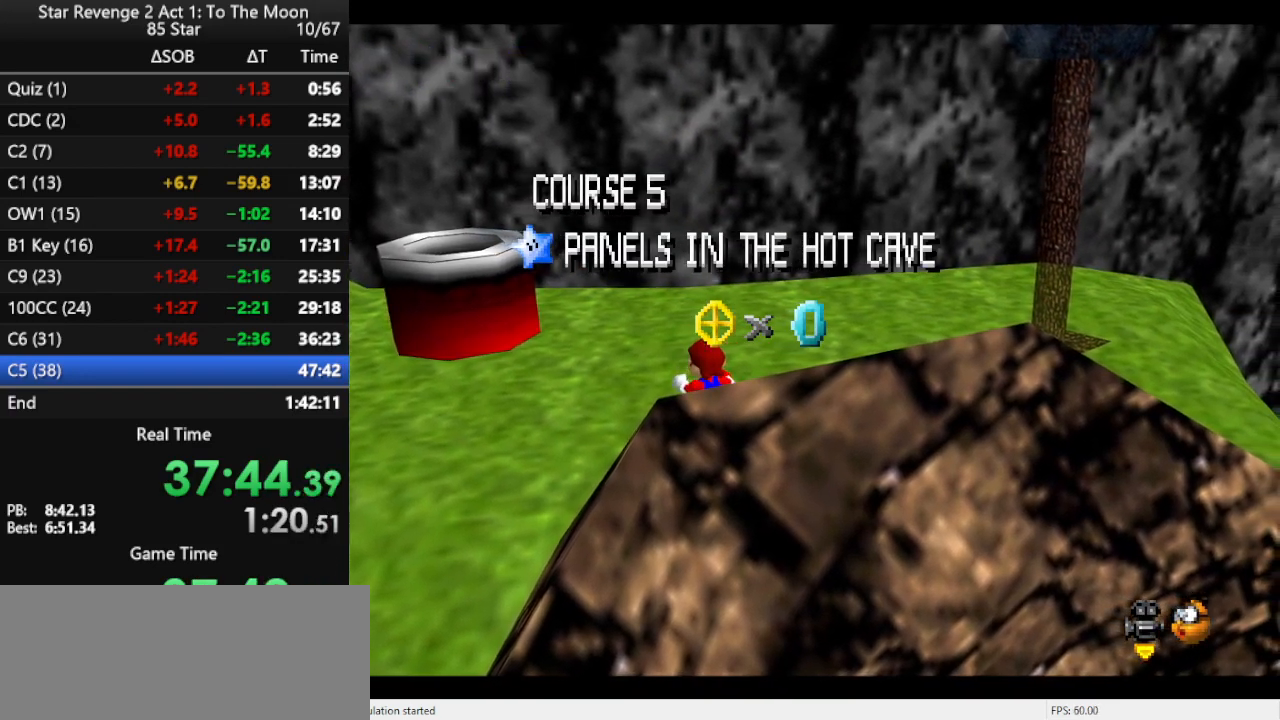
Gameplay with a controller (Nintendo layout); each line is a JSON object with the inputs held at the frame after it. "events" lists button and stick changes between this image and that frame as [ms after this image, input, new state], when the widget could be followed in between. Not read: L3 R3.
{"buttons": [], "left_stick": "up-left", "events": [[467, "left_stick", "up-left"]]}
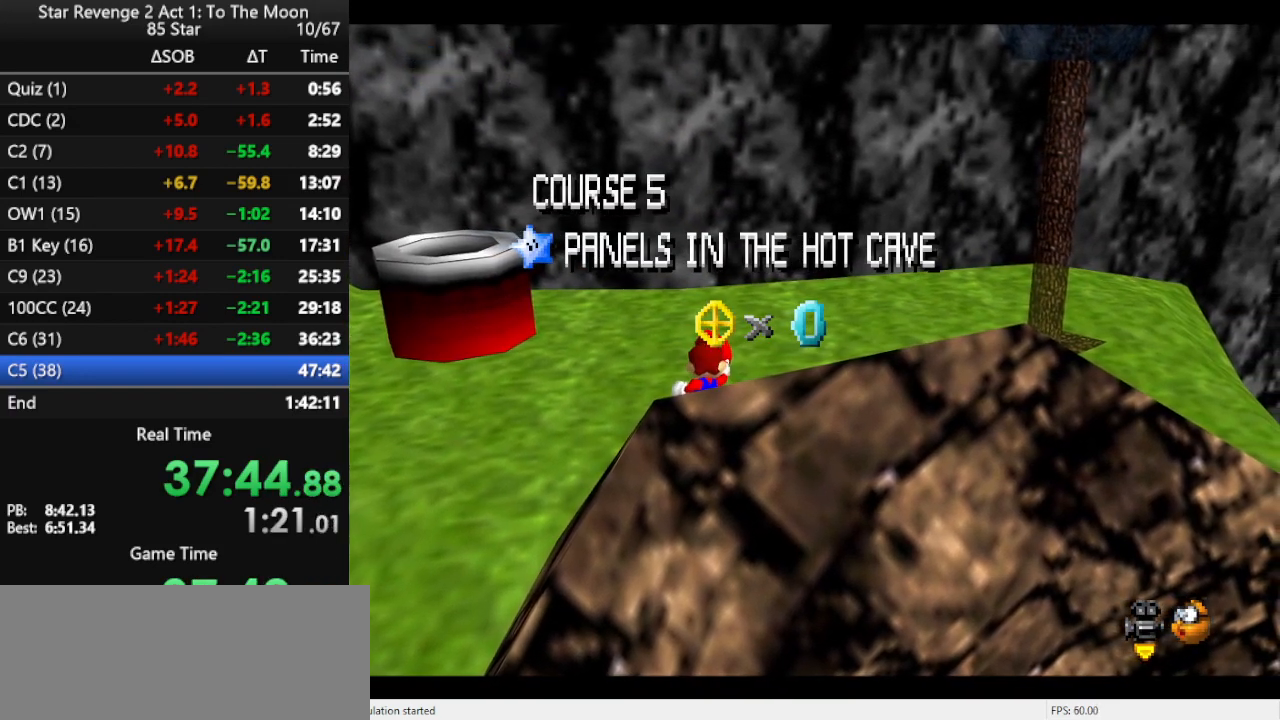
{"buttons": [], "left_stick": "up-left", "events": [[300, "A", "down"], [367, "A", "up"], [433, "A", "down"], [500, "A", "up"]]}
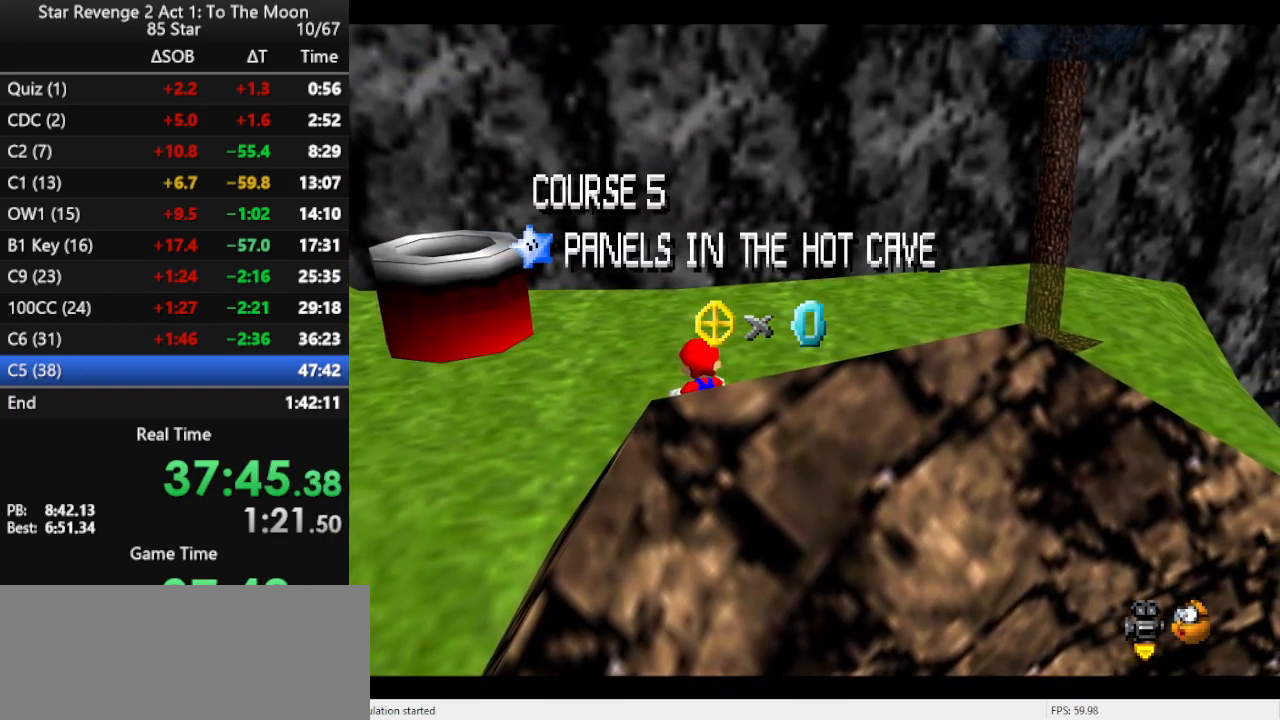
{"buttons": [], "left_stick": "up-left", "events": [[67, "A", "down"], [200, "A", "up"]]}
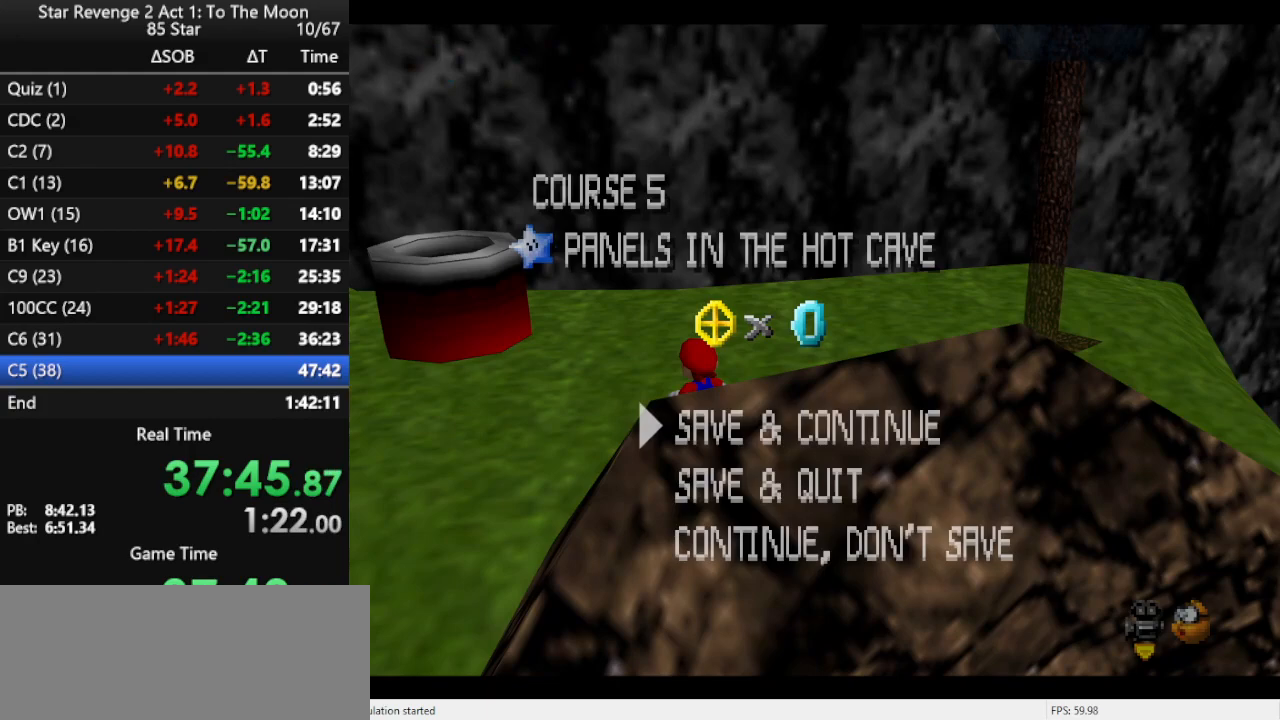
{"buttons": ["A"], "left_stick": "up-left", "events": [[133, "A", "down"], [233, "A", "up"], [433, "A", "down"]]}
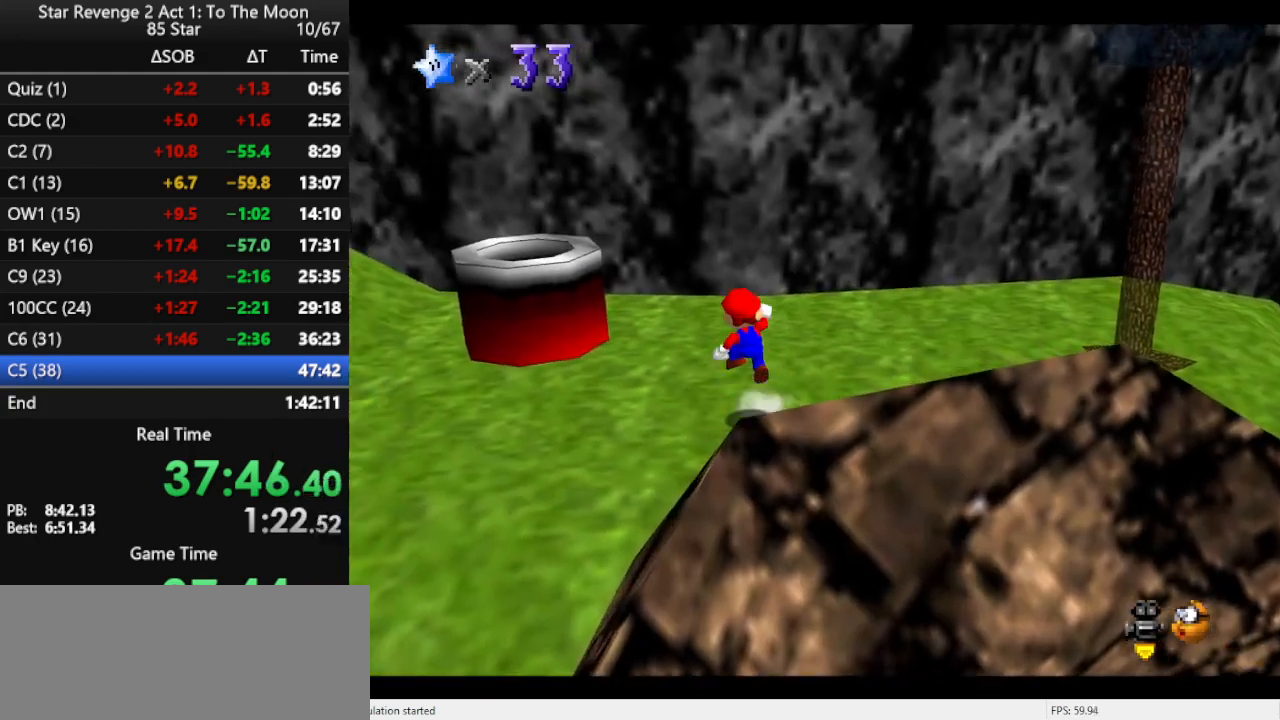
{"buttons": [], "left_stick": "left", "events": [[200, "A", "up"], [367, "B", "down"], [433, "left_stick", "left"], [467, "B", "up"]]}
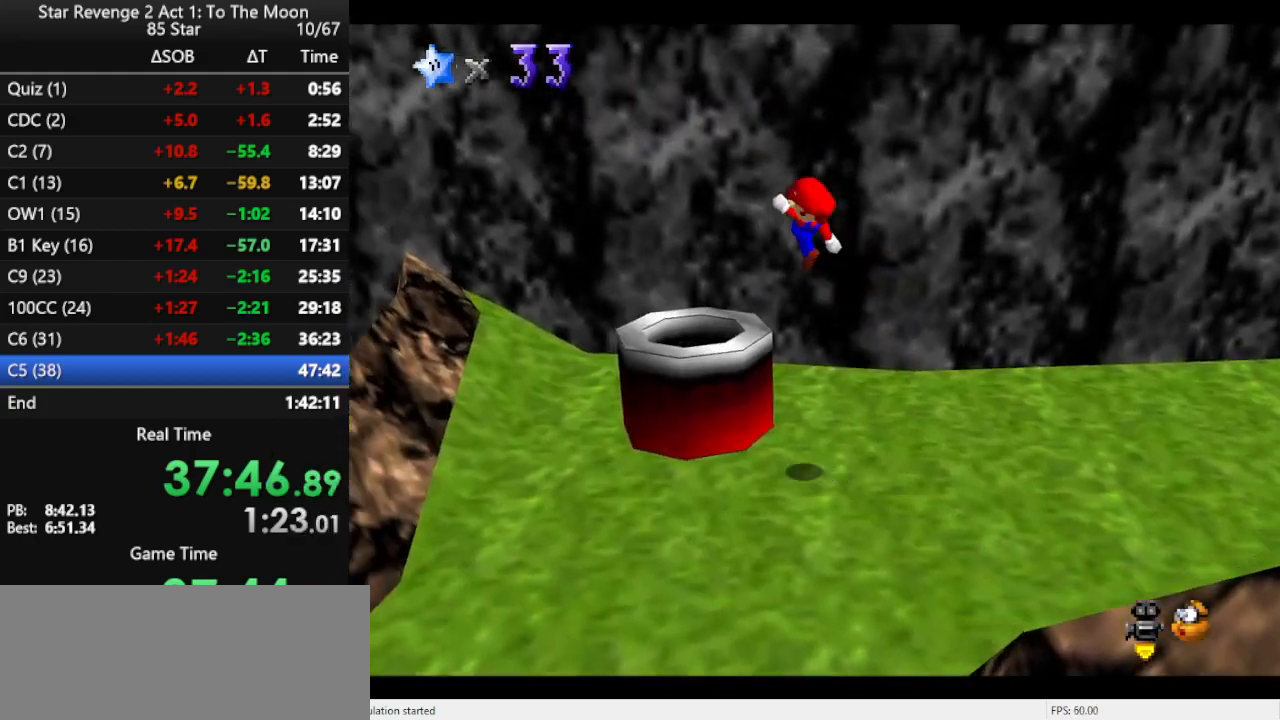
{"buttons": [], "left_stick": "center", "events": [[100, "left_stick", "down-left"], [267, "left_stick", "down"], [433, "left_stick", "center"]]}
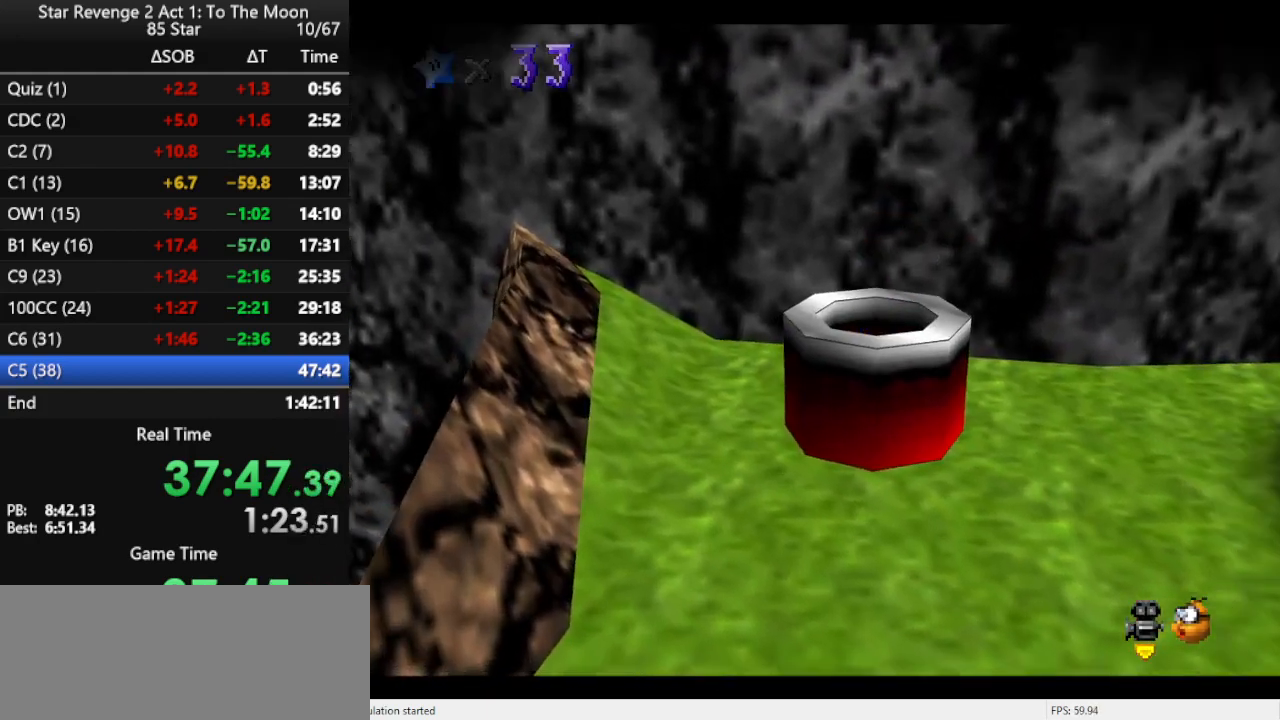
{"buttons": [], "left_stick": "center", "events": []}
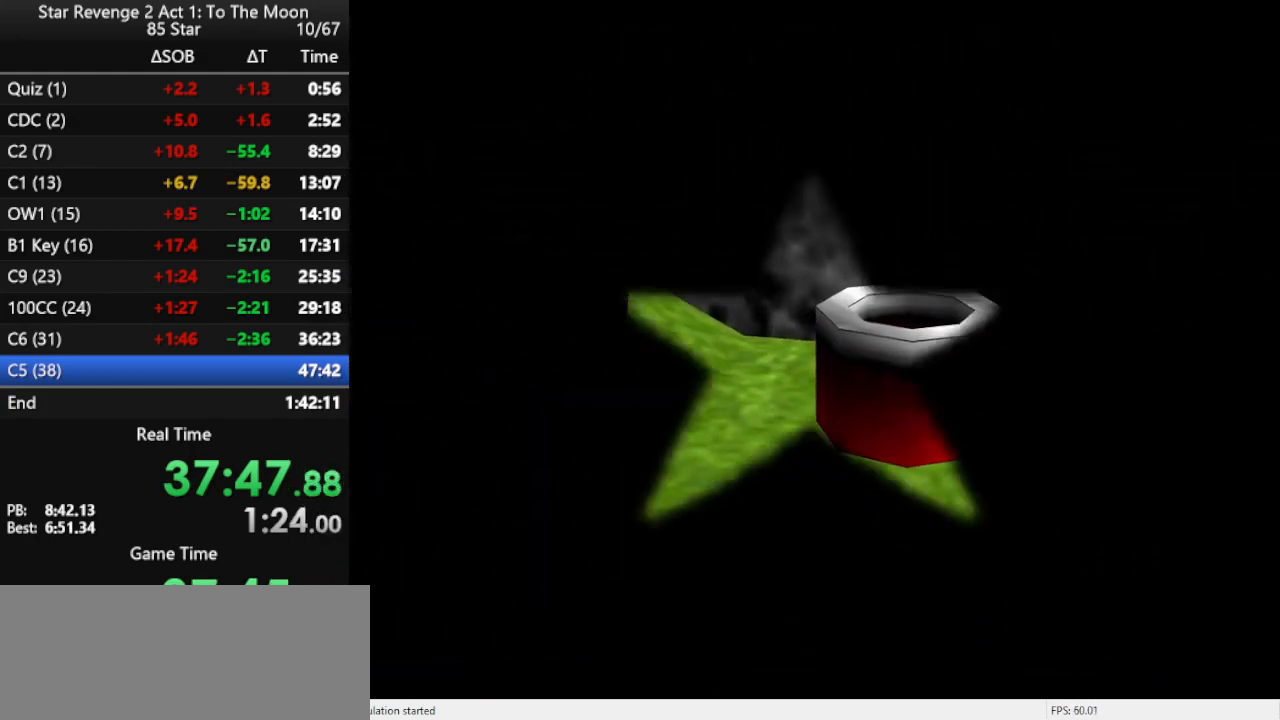
{"buttons": [], "left_stick": "center", "events": []}
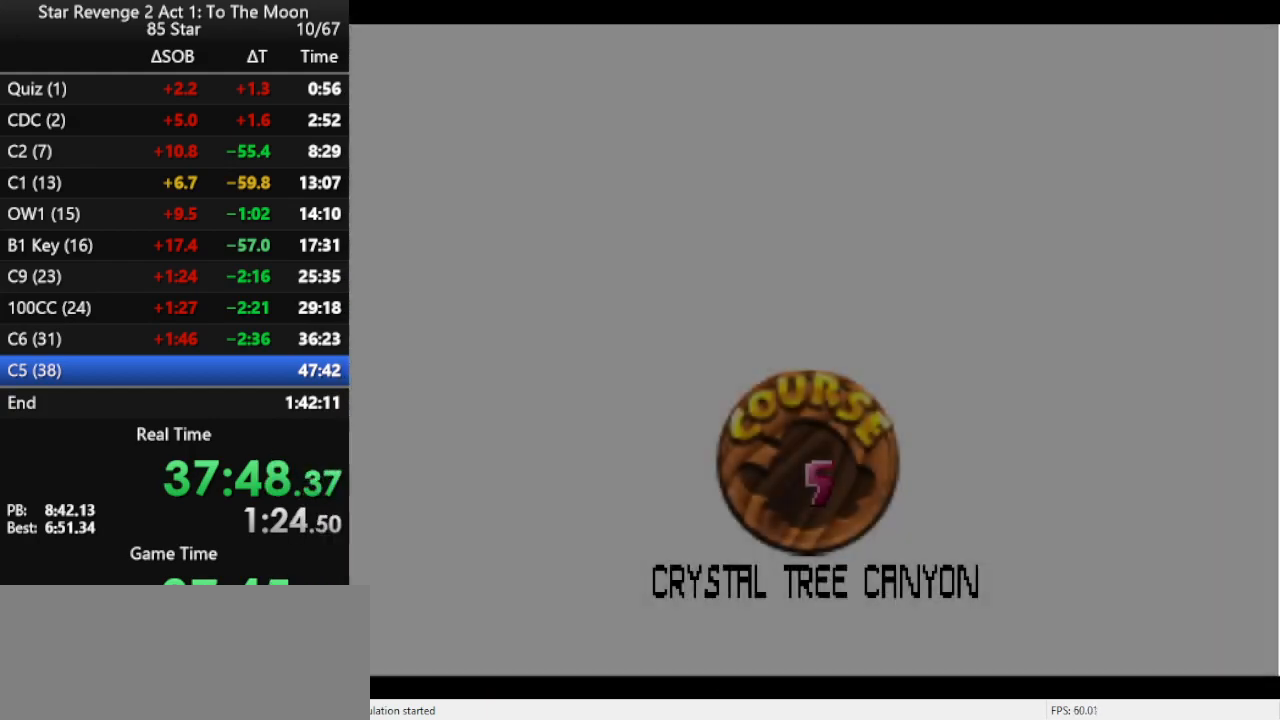
{"buttons": ["B"], "left_stick": "center", "events": [[67, "B", "down"], [133, "B", "up"], [167, "B", "down"], [400, "B", "up"], [500, "B", "down"]]}
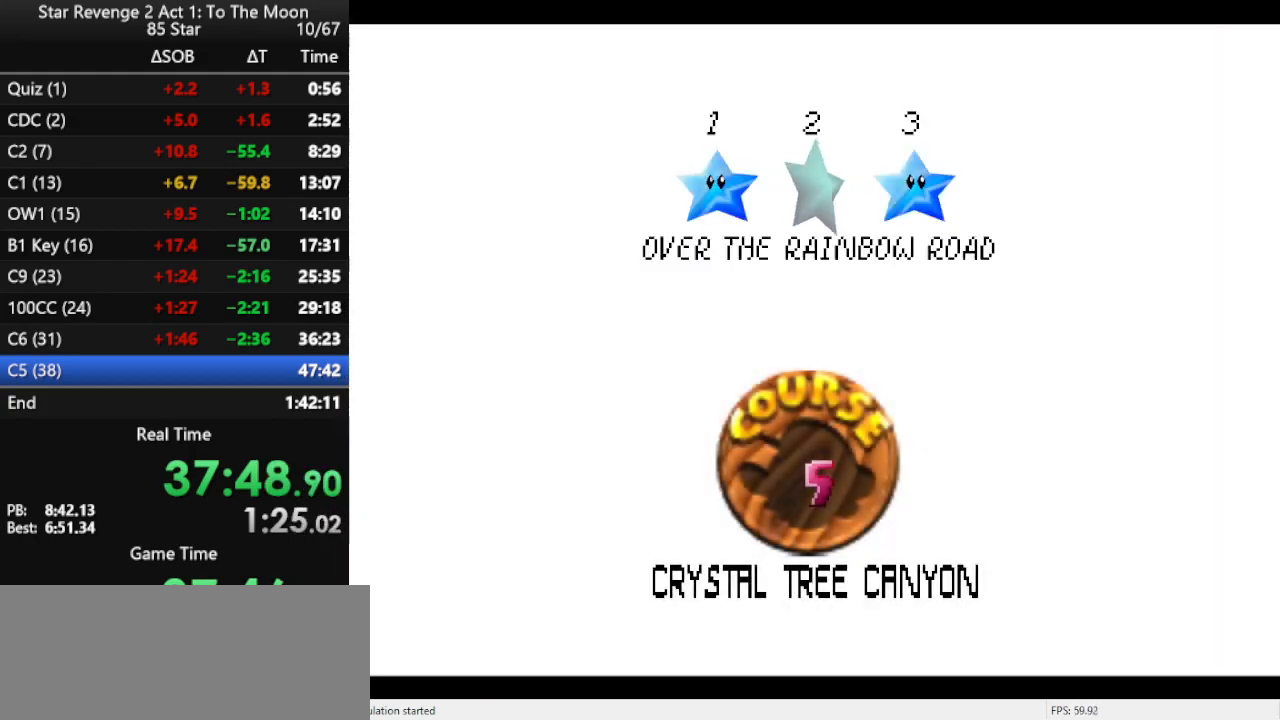
{"buttons": [], "left_stick": "center", "events": [[33, "B", "up"], [100, "B", "down"], [200, "B", "up"], [233, "B", "down"], [300, "B", "up"], [333, "B", "down"], [500, "B", "up"]]}
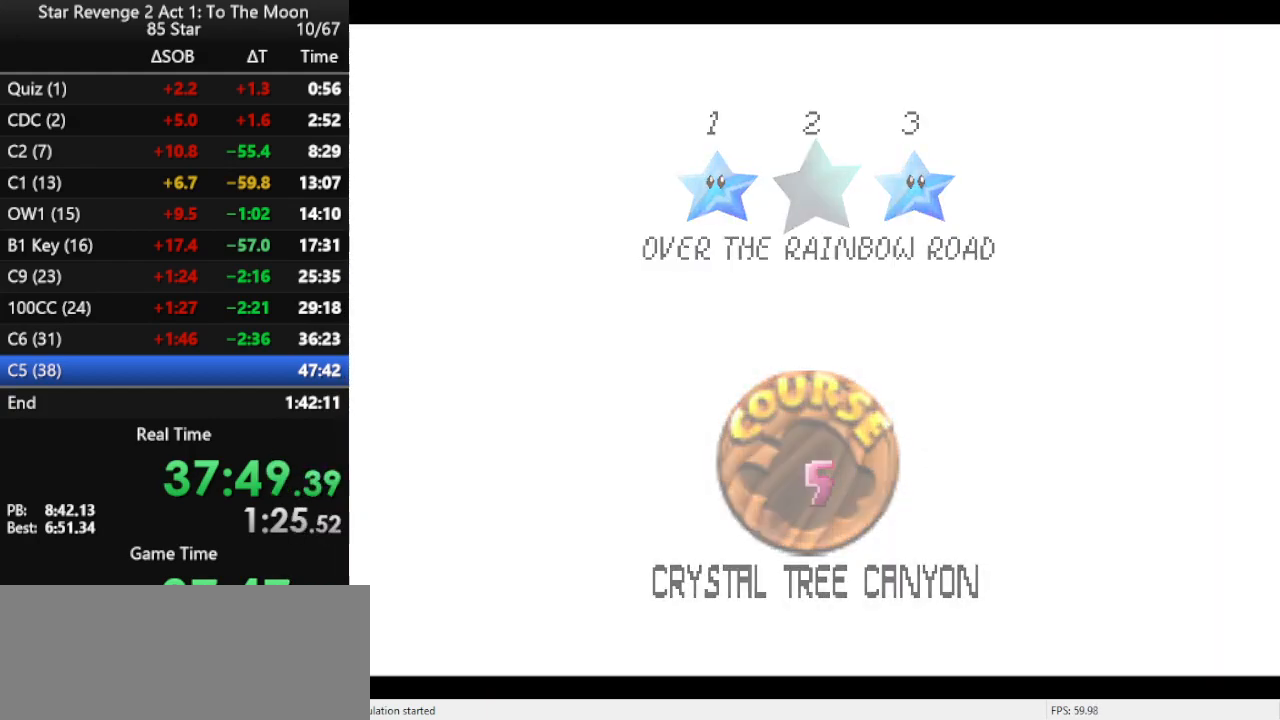
{"buttons": [], "left_stick": "center", "events": []}
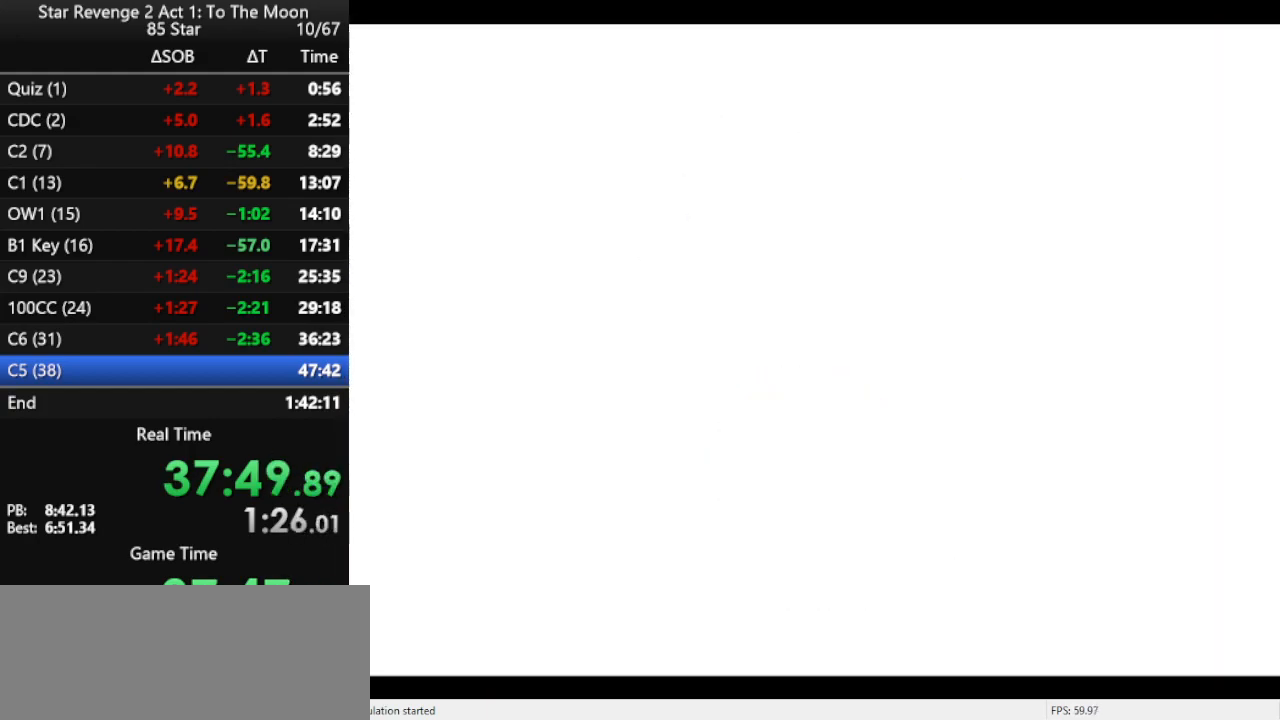
{"buttons": [], "left_stick": "up-right", "events": [[167, "left_stick", "up"], [367, "left_stick", "up-right"]]}
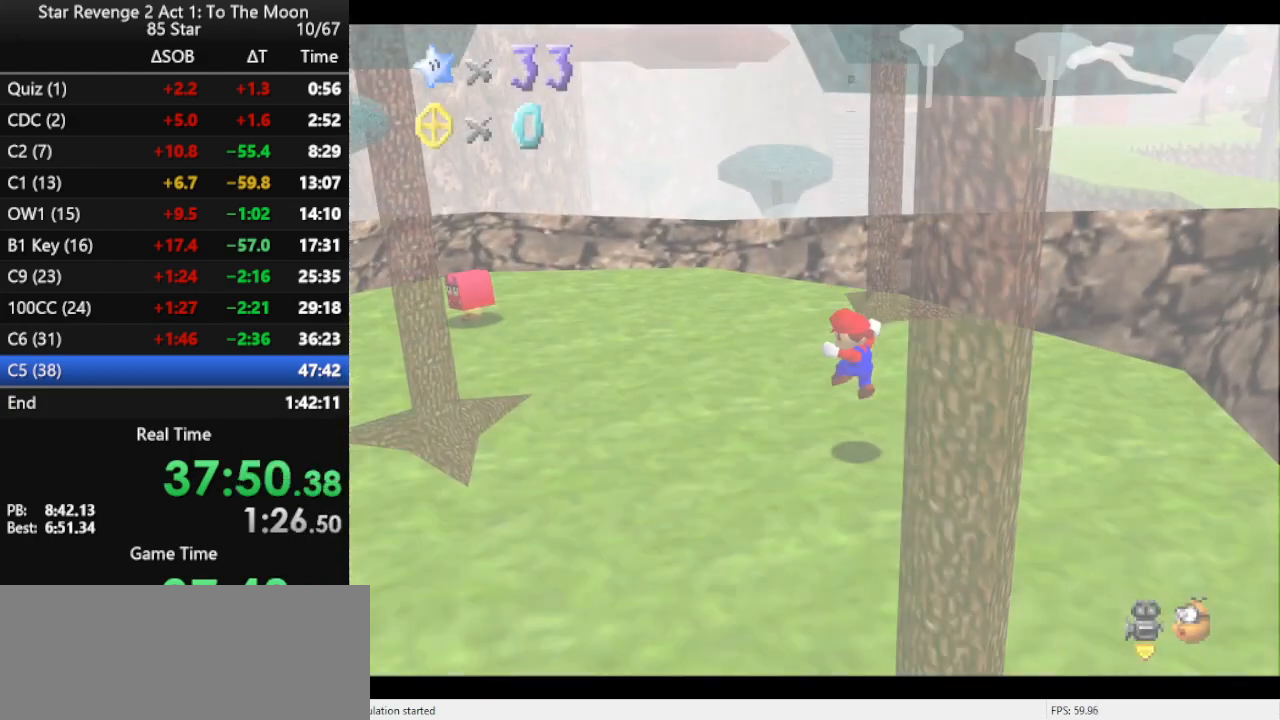
{"buttons": [], "left_stick": "up-right", "events": []}
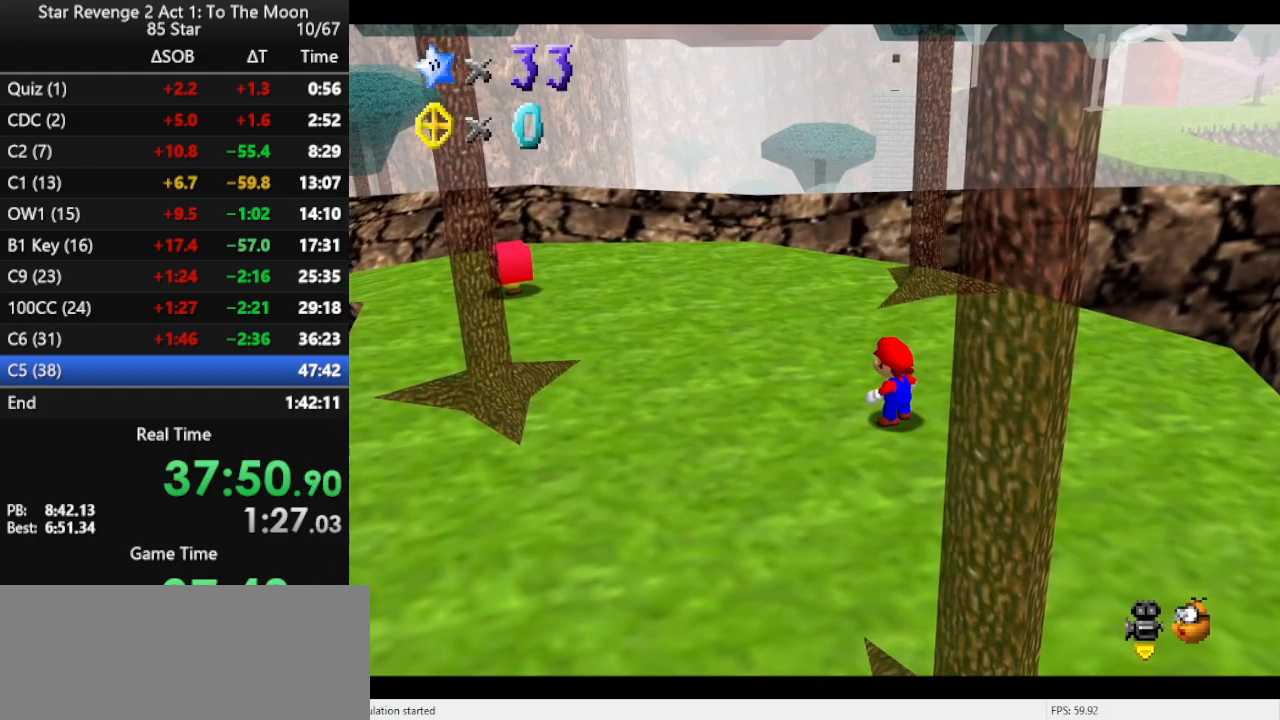
{"buttons": [], "left_stick": "up-right", "events": [[167, "A", "down"], [467, "A", "up"]]}
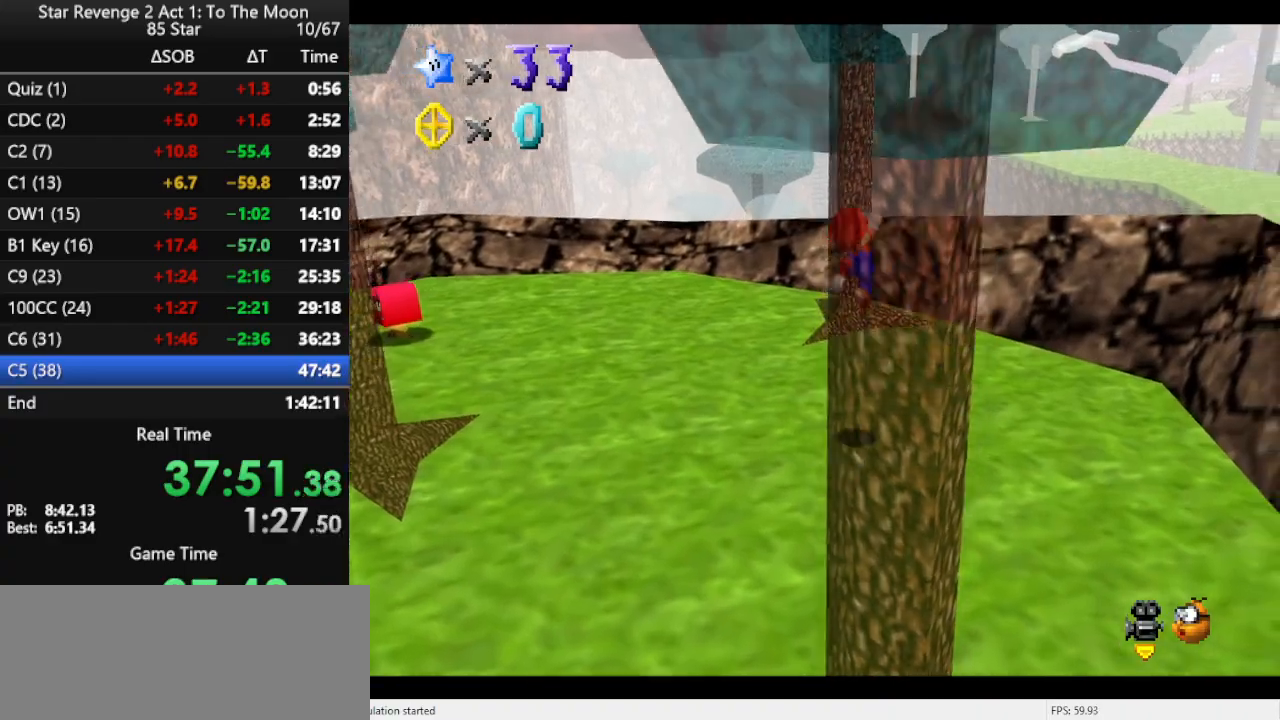
{"buttons": ["B"], "left_stick": "up-right", "events": [[300, "B", "down"], [433, "B", "up"], [500, "B", "down"]]}
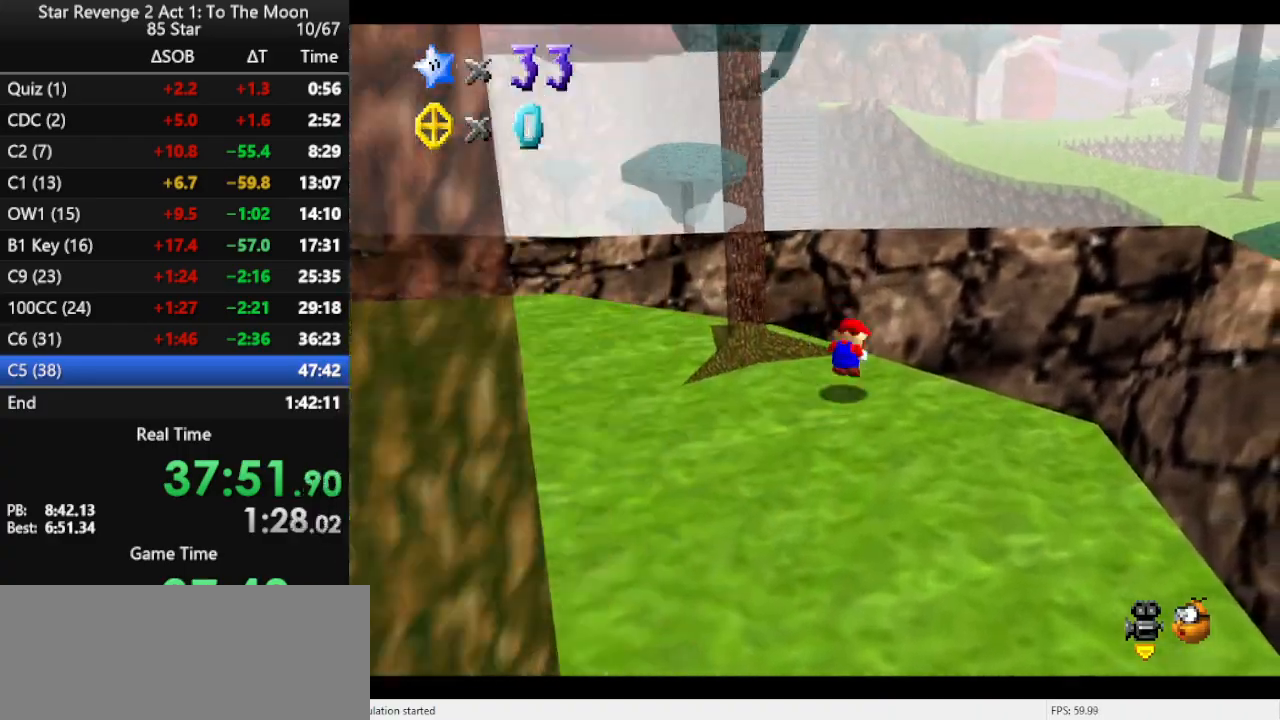
{"buttons": [], "left_stick": "up-right", "events": [[100, "B", "up"]]}
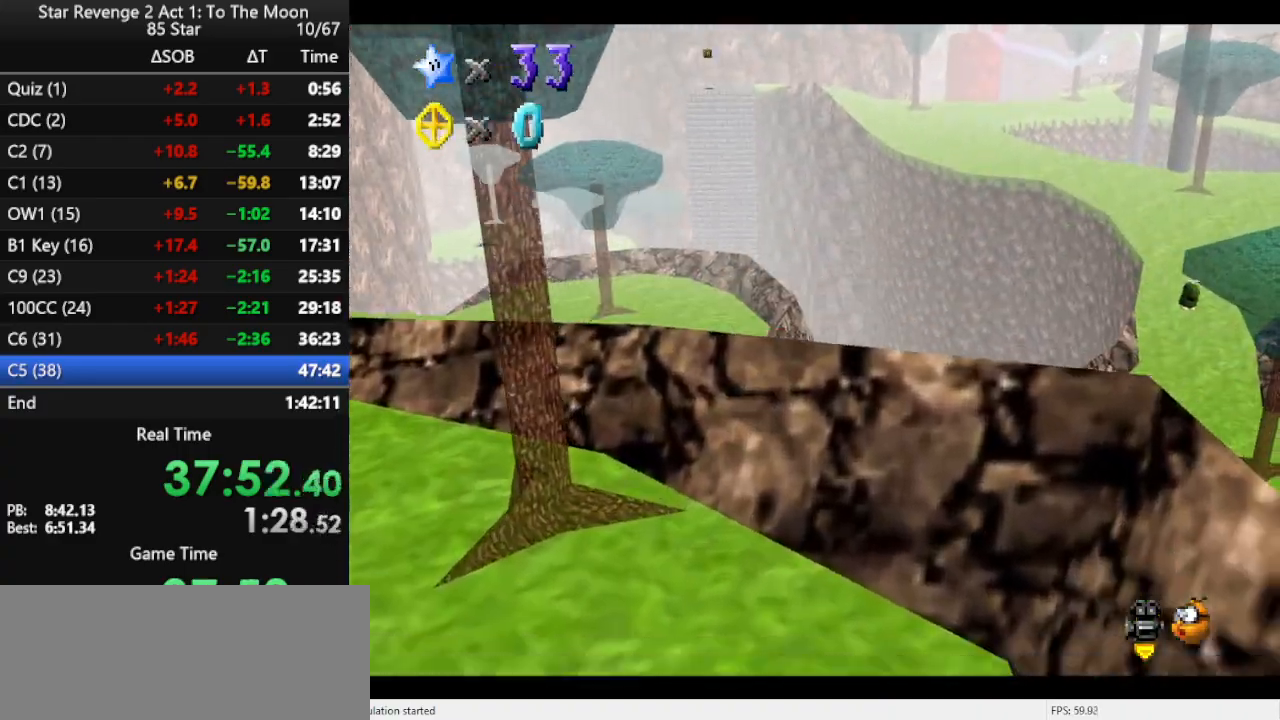
{"buttons": ["A"], "left_stick": "up-right", "events": [[433, "A", "down"]]}
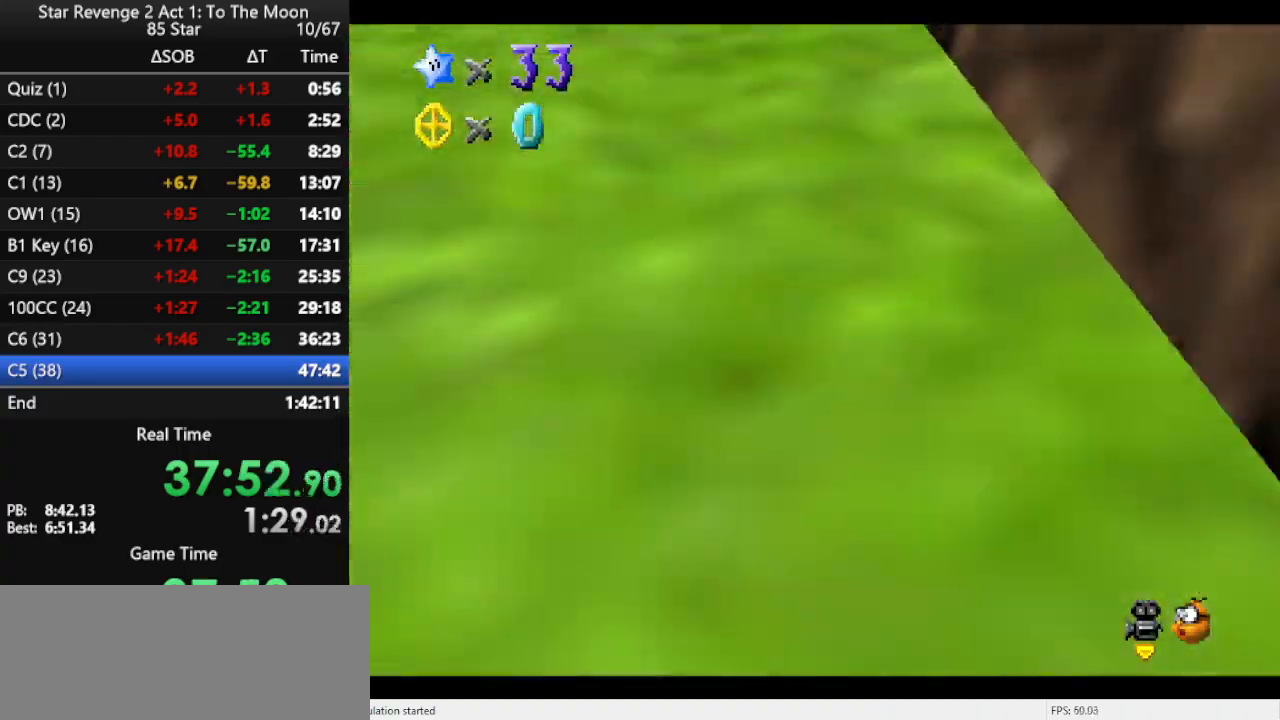
{"buttons": ["A"], "left_stick": "up-right", "events": []}